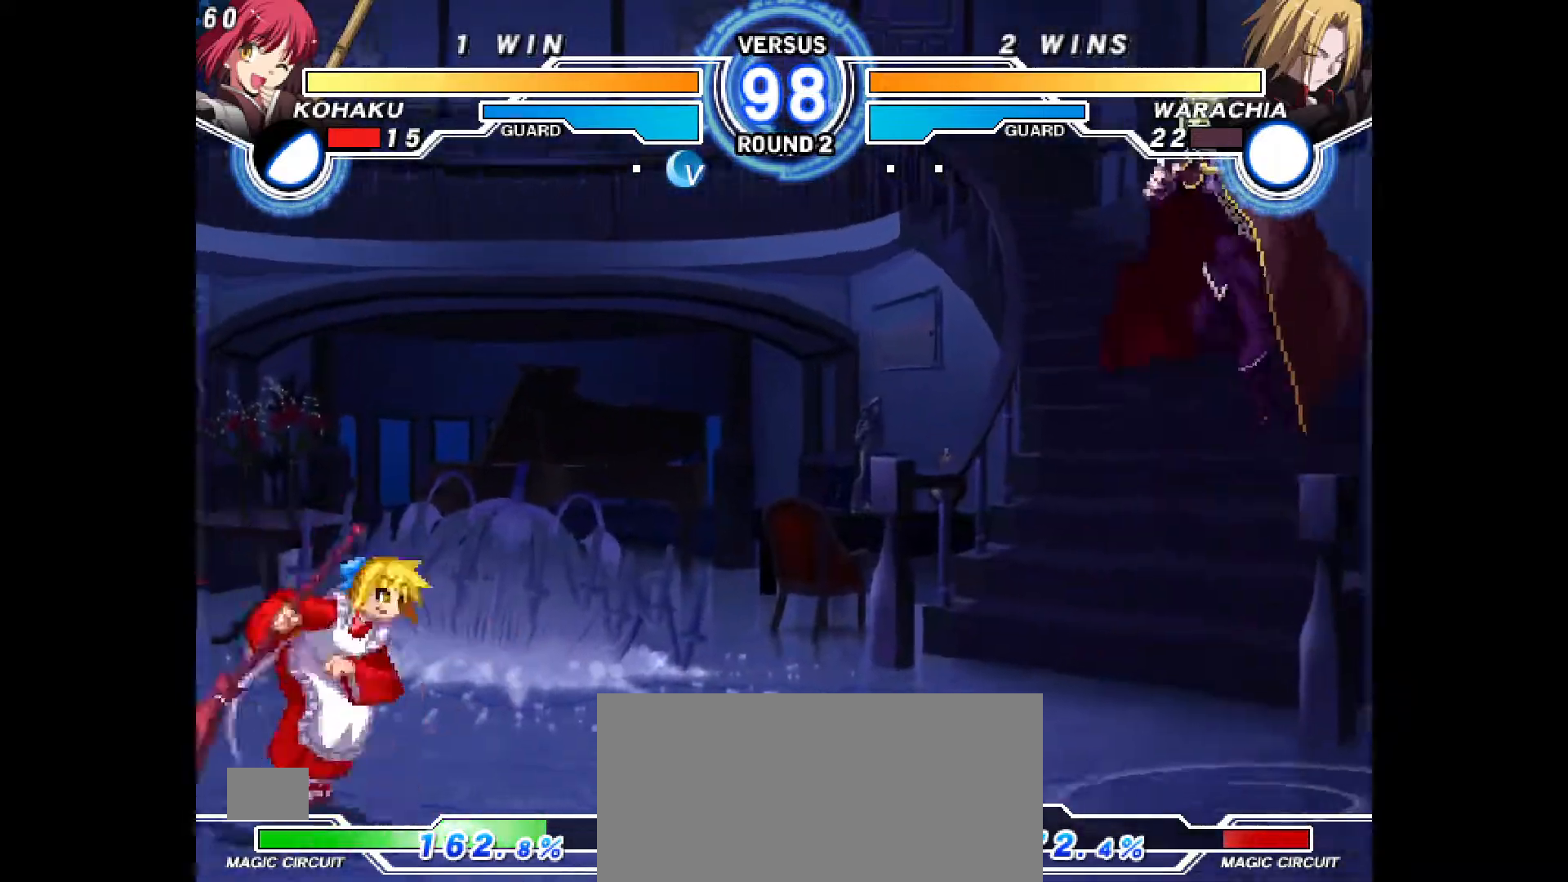
Gameplay with a controller (PlayStation layout); each line is a JSON object with the inputs held at the frame after it. "events" lists button and stick changes between this image and that frame as [ms after this image, input, new state], when the widget could be followed in between. Not read: HOME L3 R3 other_buttons.
{"buttons": ["CROSS", "CIRCLE", "DPAD_DOWN"], "events": [[50, "DPAD_UP", "up"], [67, "DPAD_LEFT", "up"], [83, "CROSS", "down"], [150, "CROSS", "up"], [150, "SQUARE", "down"], [200, "SQUARE", "up"], [333, "DPAD_DOWN", "down"], [417, "CIRCLE", "down"], [417, "CROSS", "down"]]}
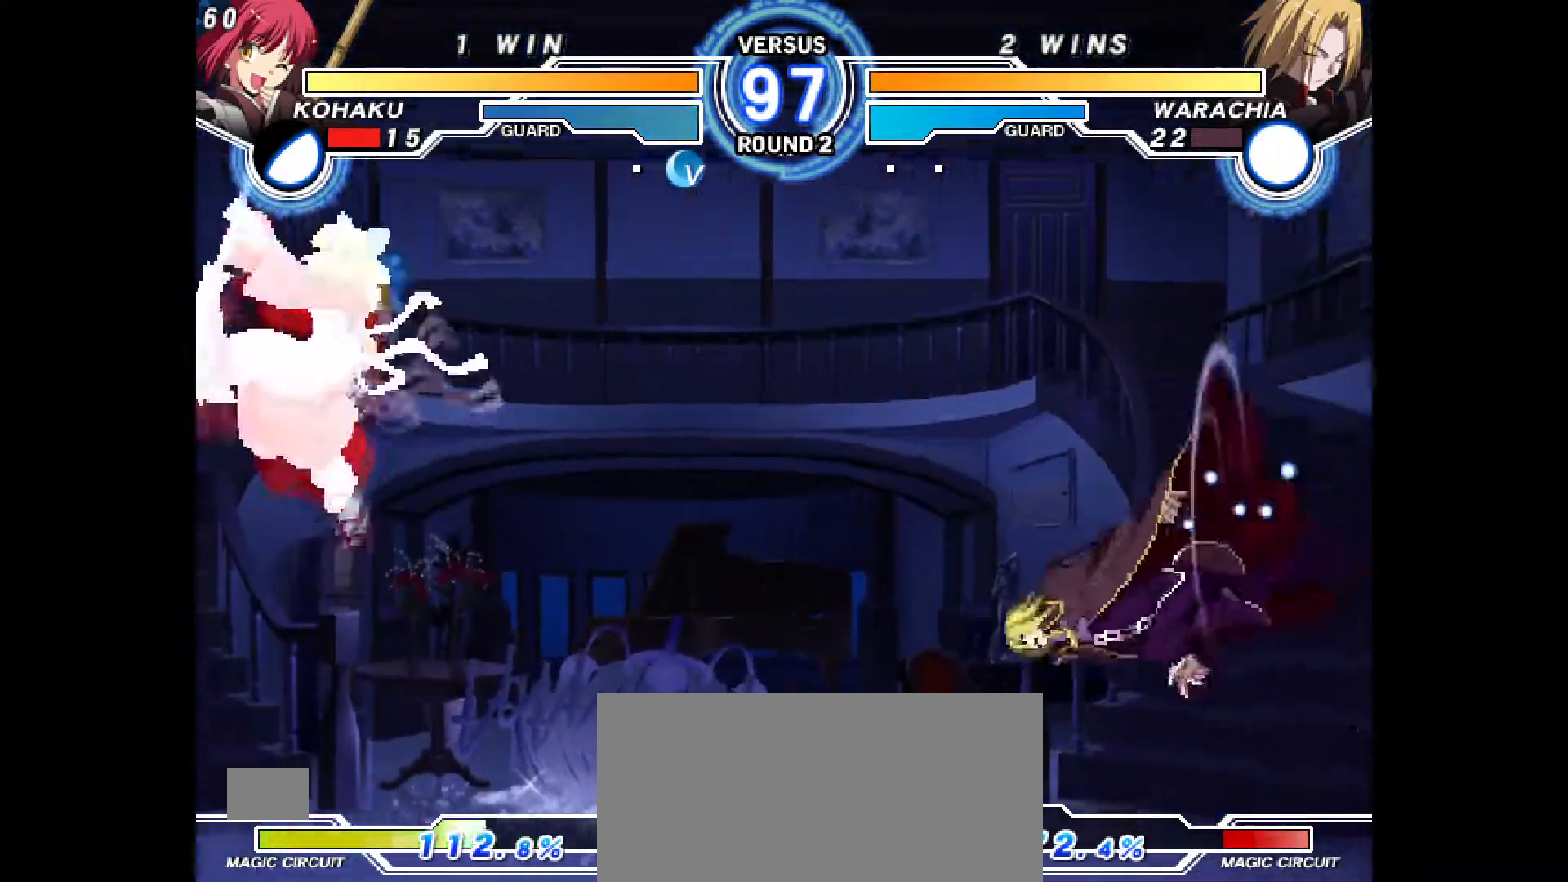
{"buttons": ["DPAD_LEFT"], "events": [[17, "CROSS", "up"], [33, "CIRCLE", "up"], [133, "DPAD_DOWN", "up"], [333, "CIRCLE", "down"], [400, "CIRCLE", "up"], [483, "DPAD_LEFT", "down"]]}
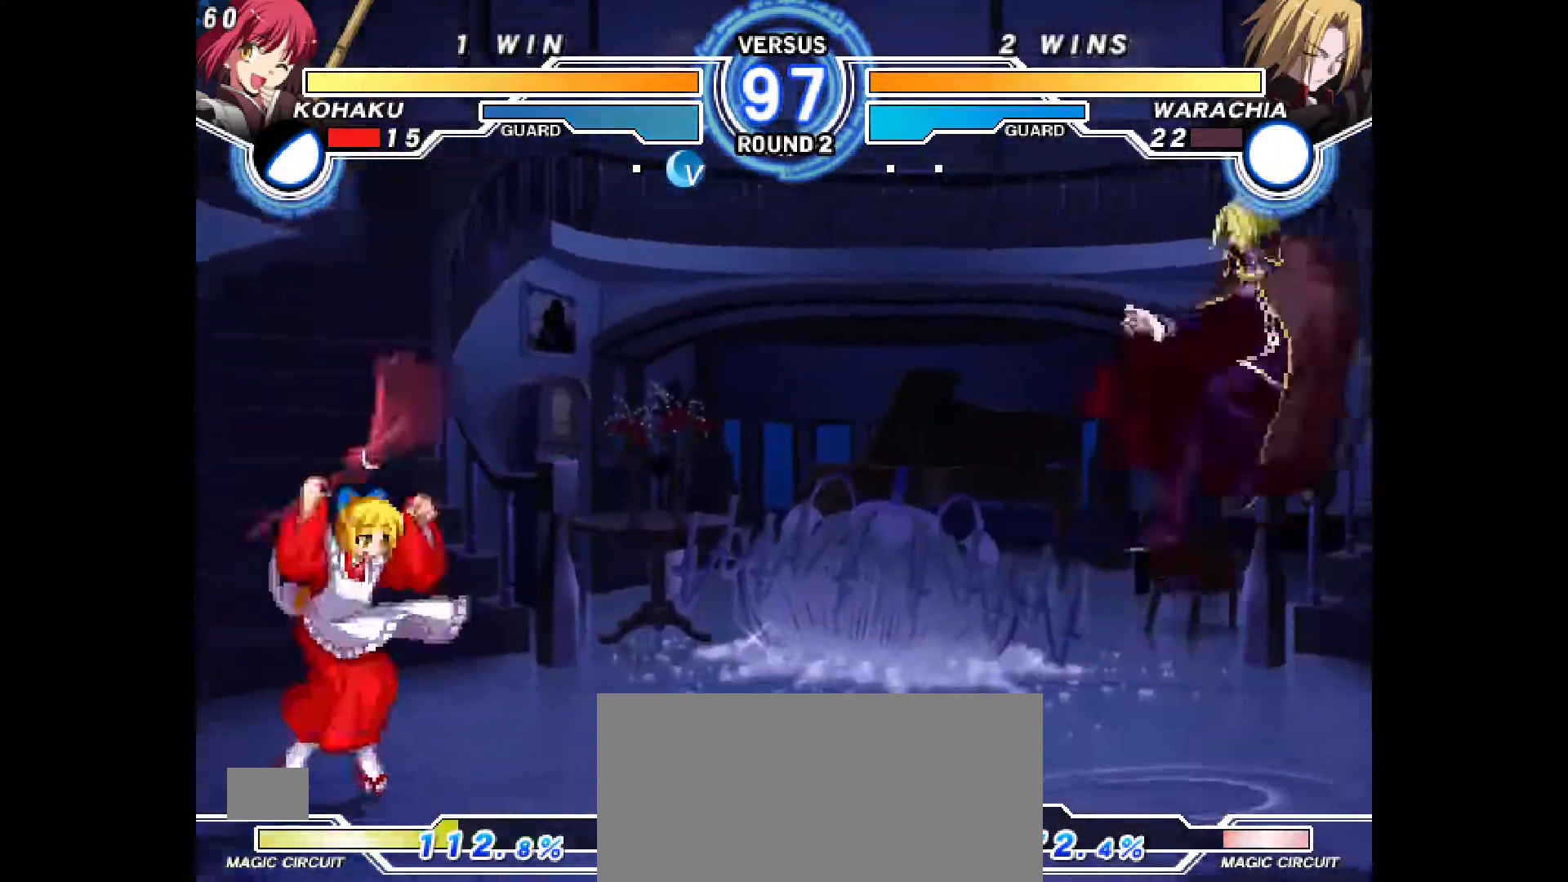
{"buttons": ["DPAD_RIGHT"], "events": [[267, "DPAD_LEFT", "up"], [267, "DPAD_RIGHT", "down"], [367, "TRIANGLE", "down"], [417, "TRIANGLE", "up"]]}
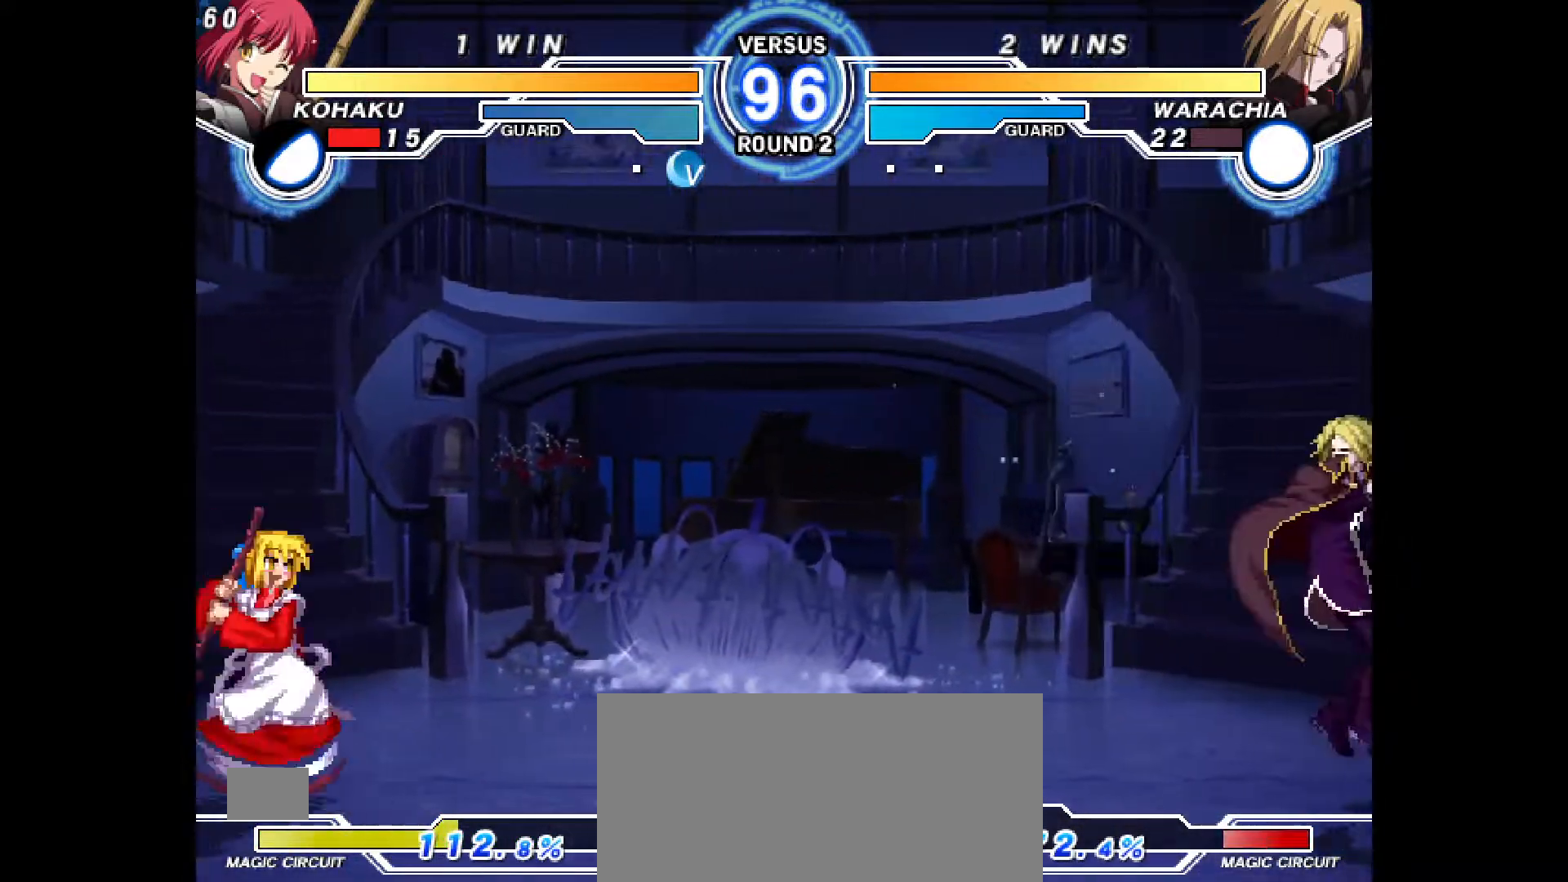
{"buttons": ["DPAD_UP", "DPAD_LEFT"], "events": [[250, "DPAD_RIGHT", "up"], [283, "DPAD_LEFT", "down"], [350, "DPAD_UP", "down"]]}
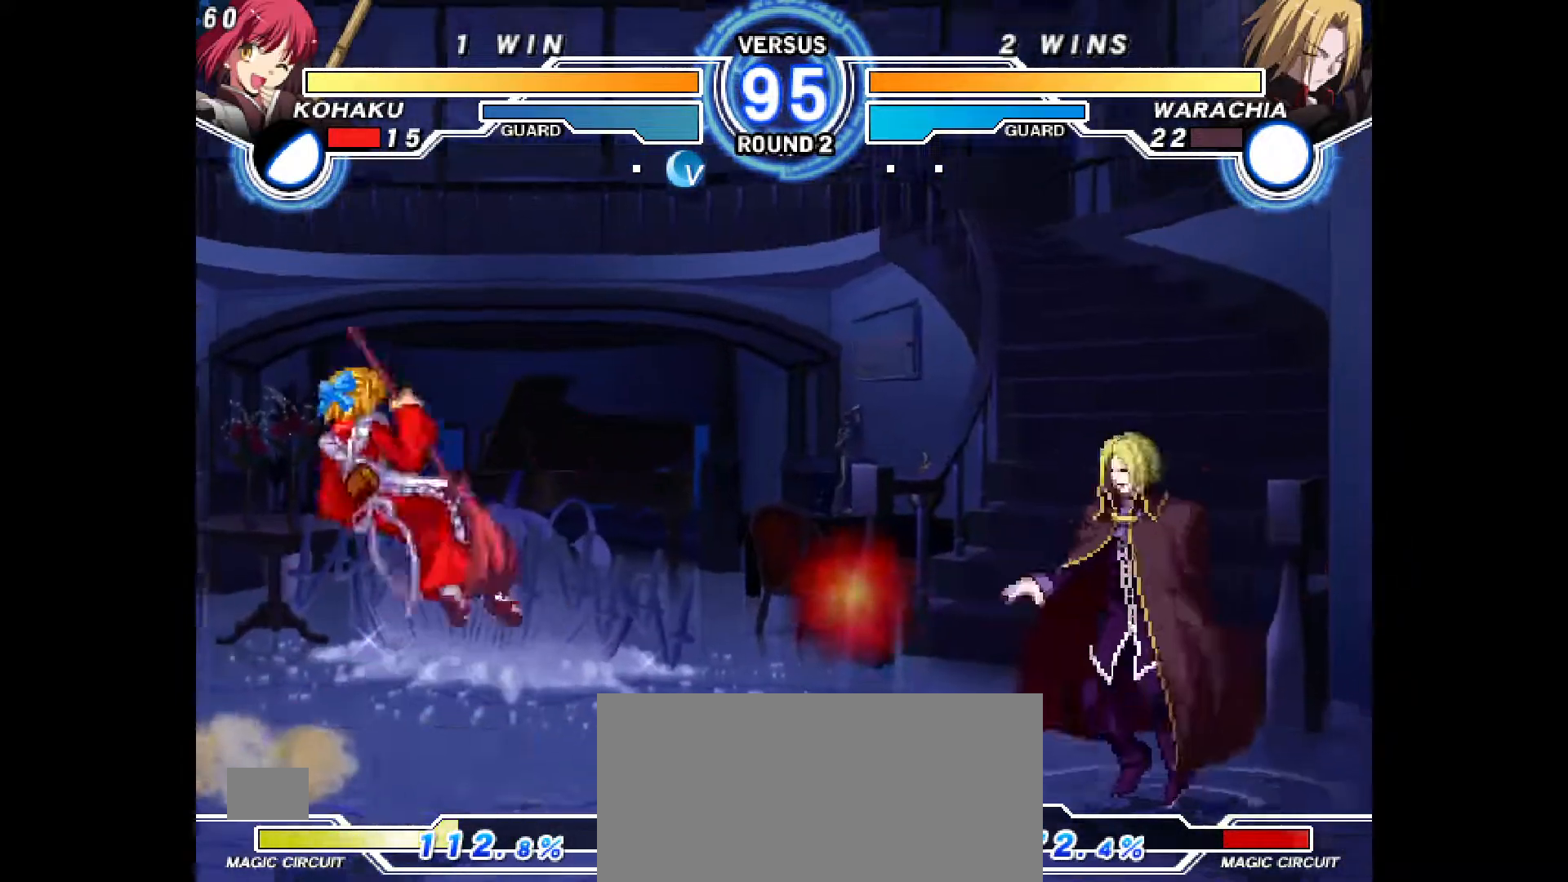
{"buttons": ["SQUARE", "R2", "DPAD_LEFT"], "events": [[100, "DPAD_UP", "up"], [183, "R2", "down"], [500, "SQUARE", "down"]]}
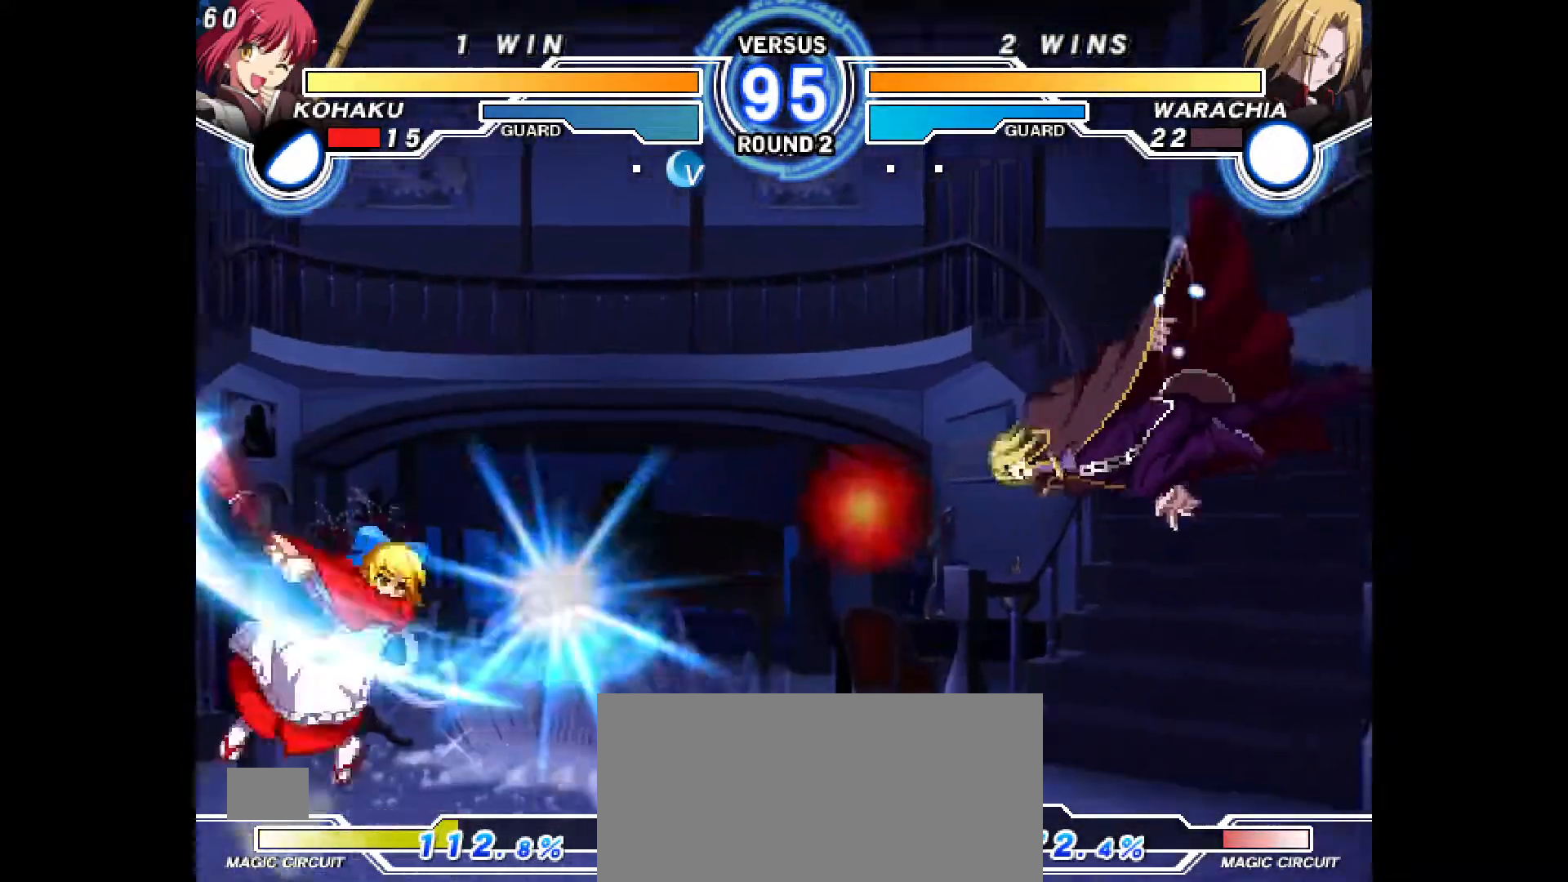
{"buttons": ["DPAD_LEFT"], "events": [[17, "SQUARE", "up"], [67, "R2", "up"]]}
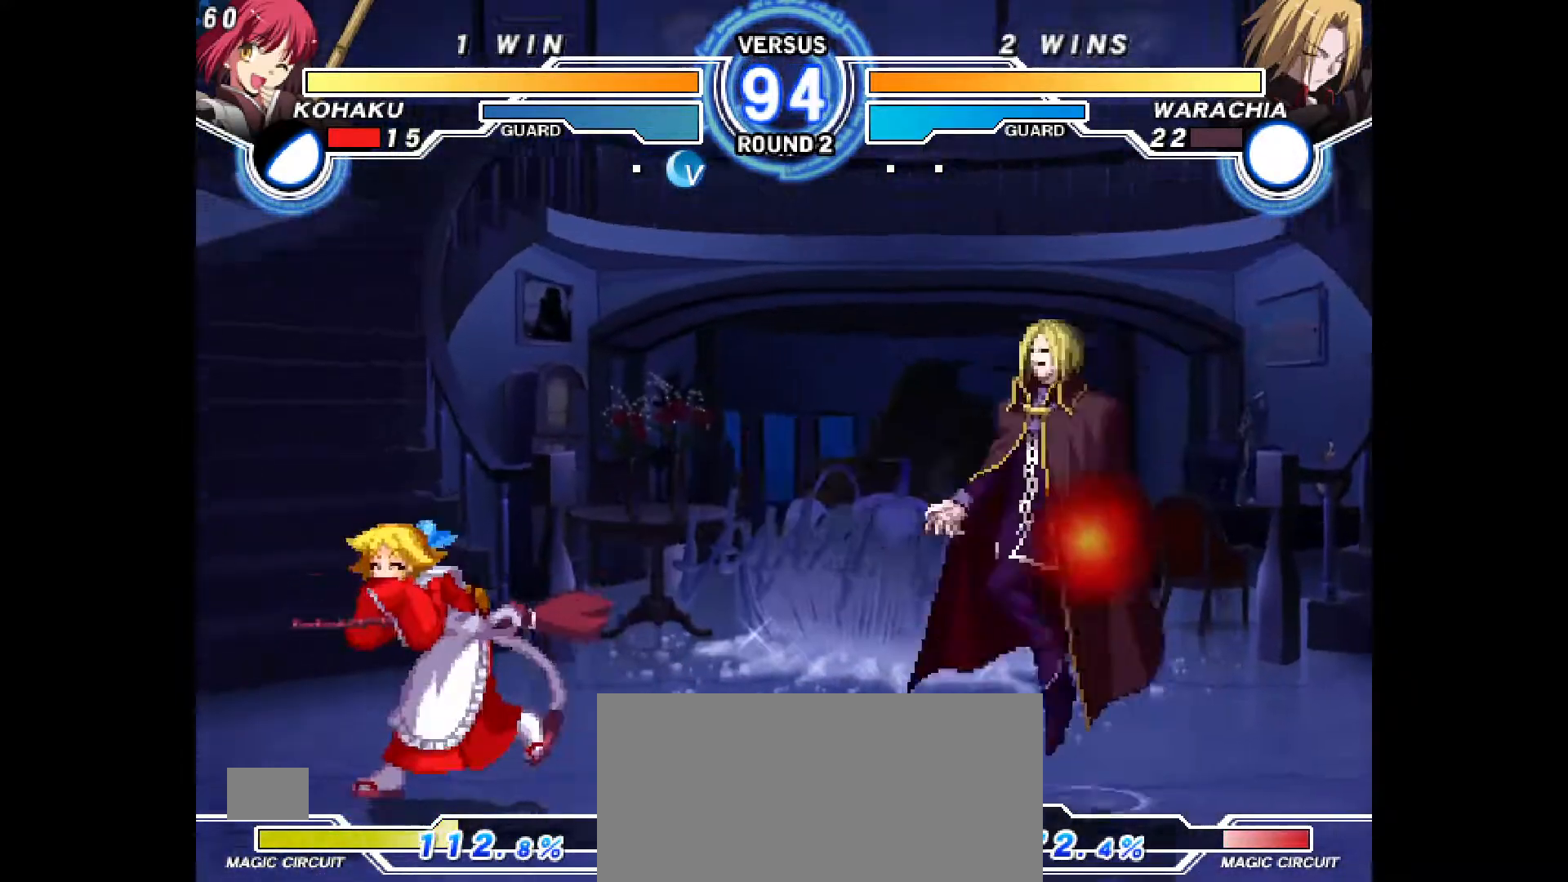
{"buttons": ["DPAD_LEFT"], "events": [[83, "CIRCLE", "down"], [283, "CIRCLE", "up"]]}
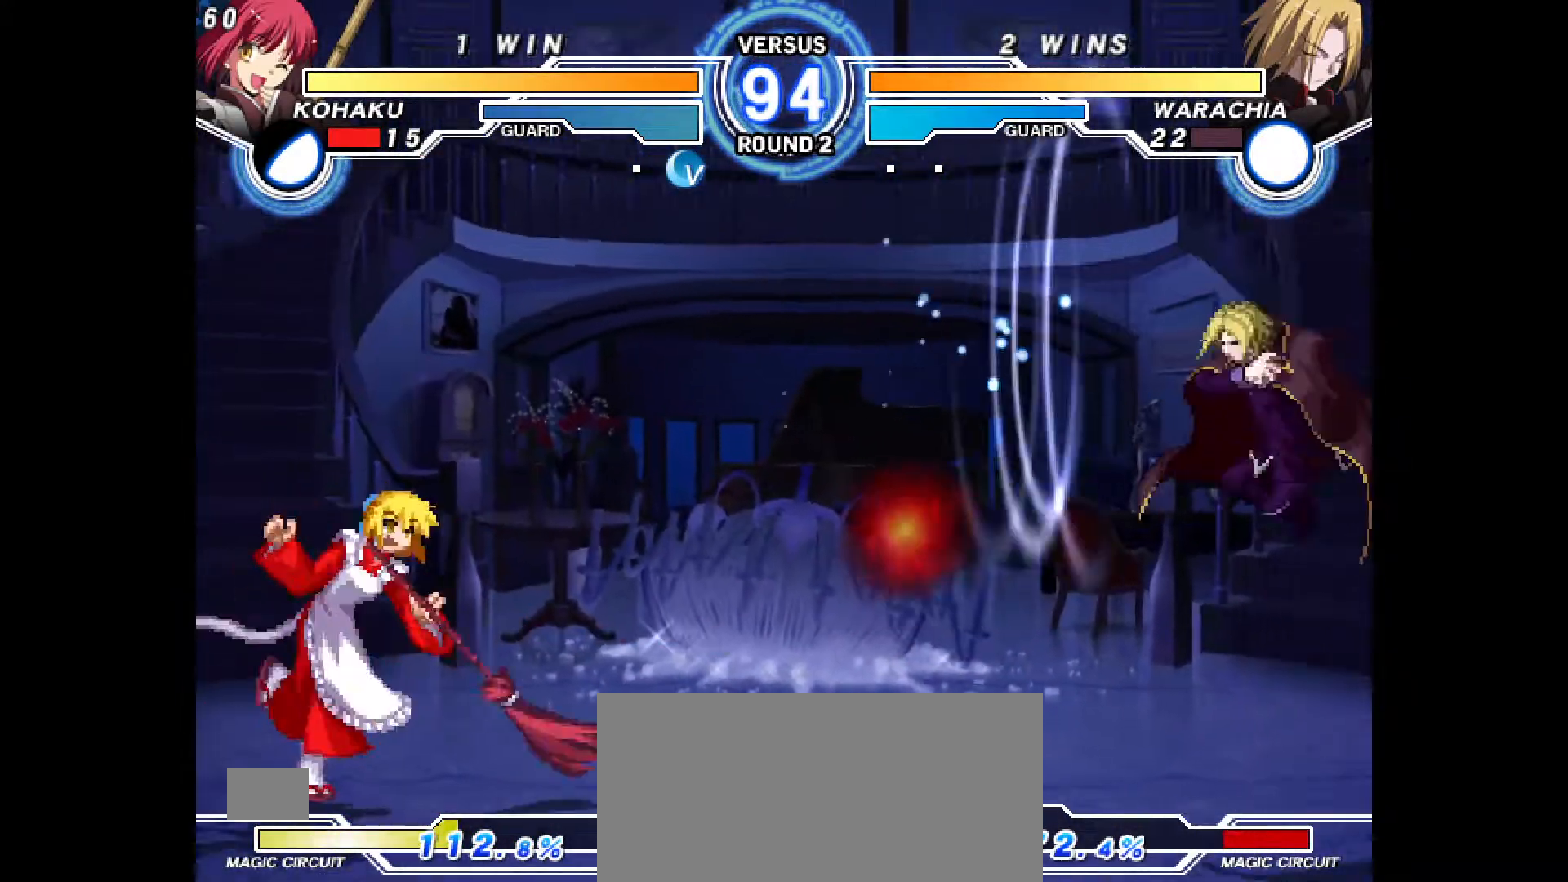
{"buttons": ["R2"], "events": [[183, "DPAD_LEFT", "up"], [233, "DPAD_RIGHT", "down"], [233, "DPAD_UP", "down"], [417, "DPAD_UP", "up"], [467, "DPAD_RIGHT", "up"], [467, "R2", "down"]]}
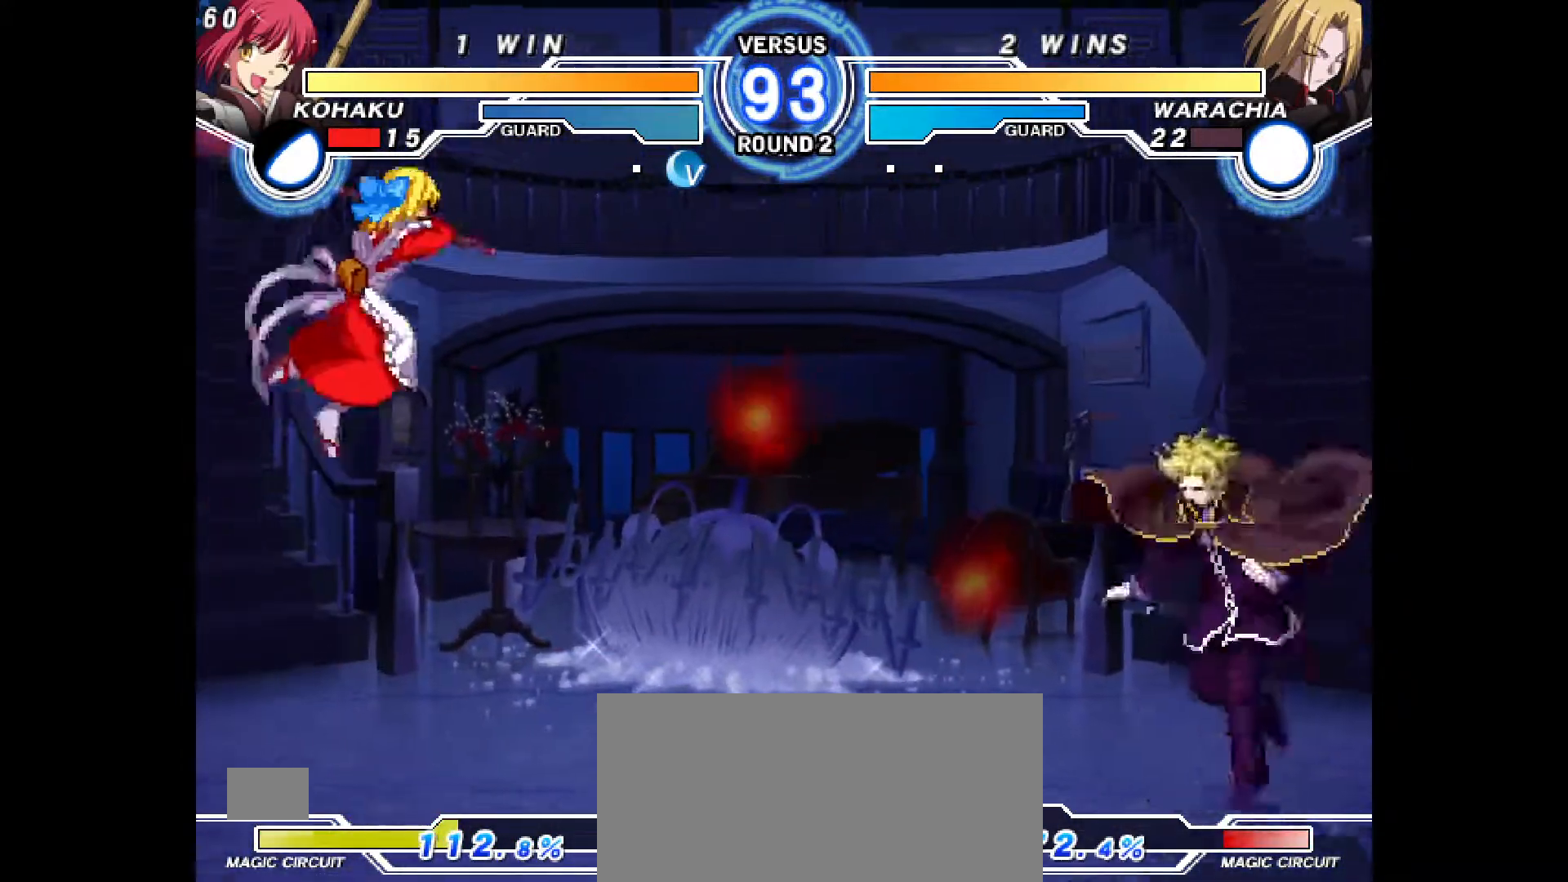
{"buttons": ["R2", "DPAD_LEFT"], "events": [[183, "DPAD_LEFT", "down"]]}
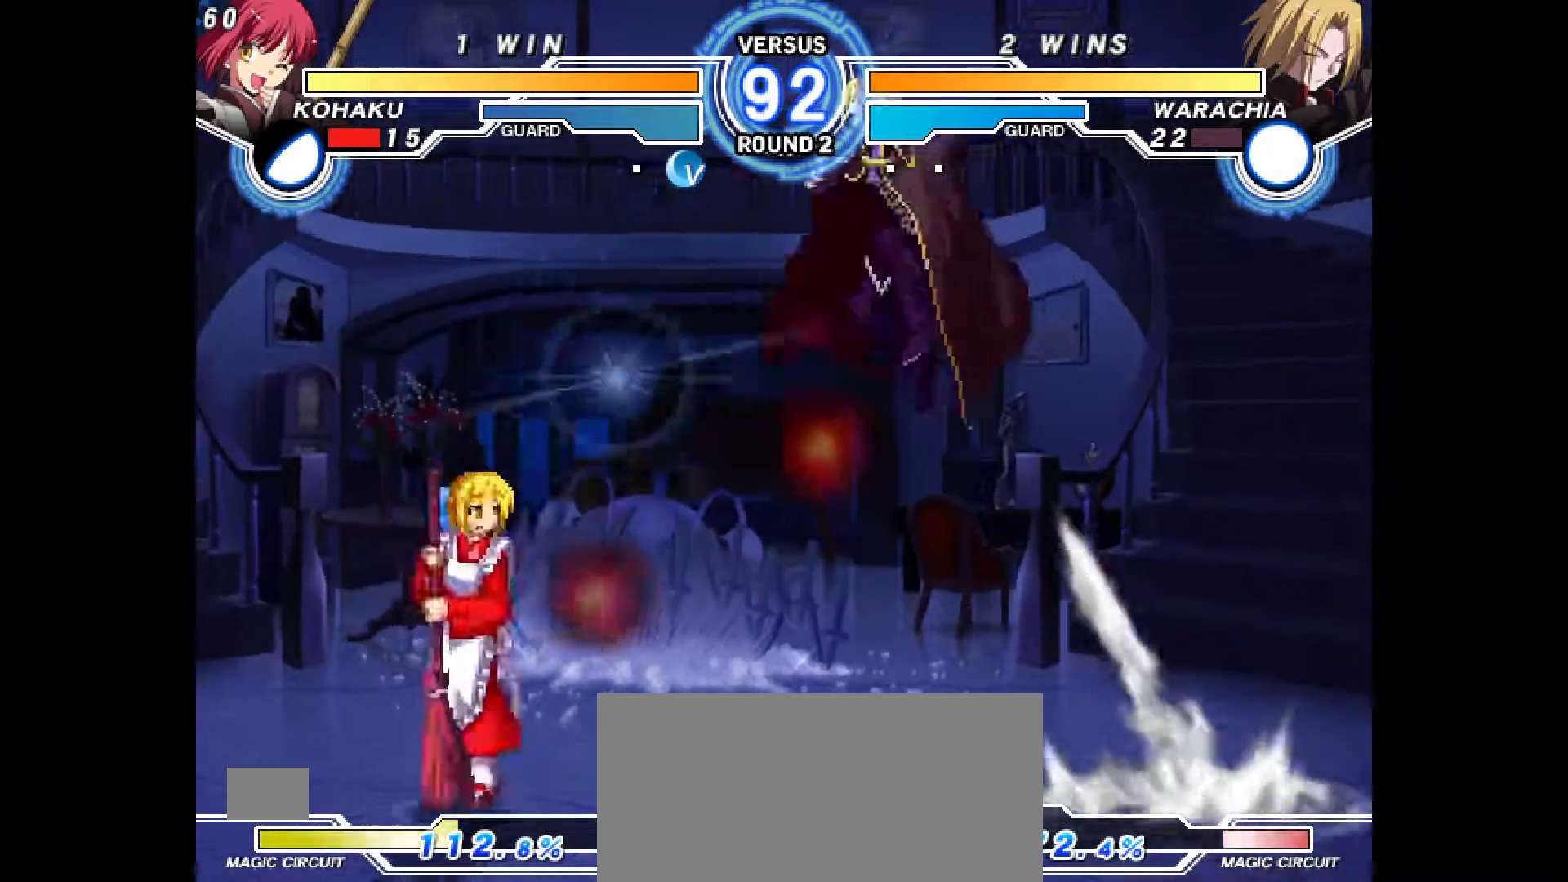
{"buttons": ["DPAD_LEFT"], "events": [[83, "R2", "up"]]}
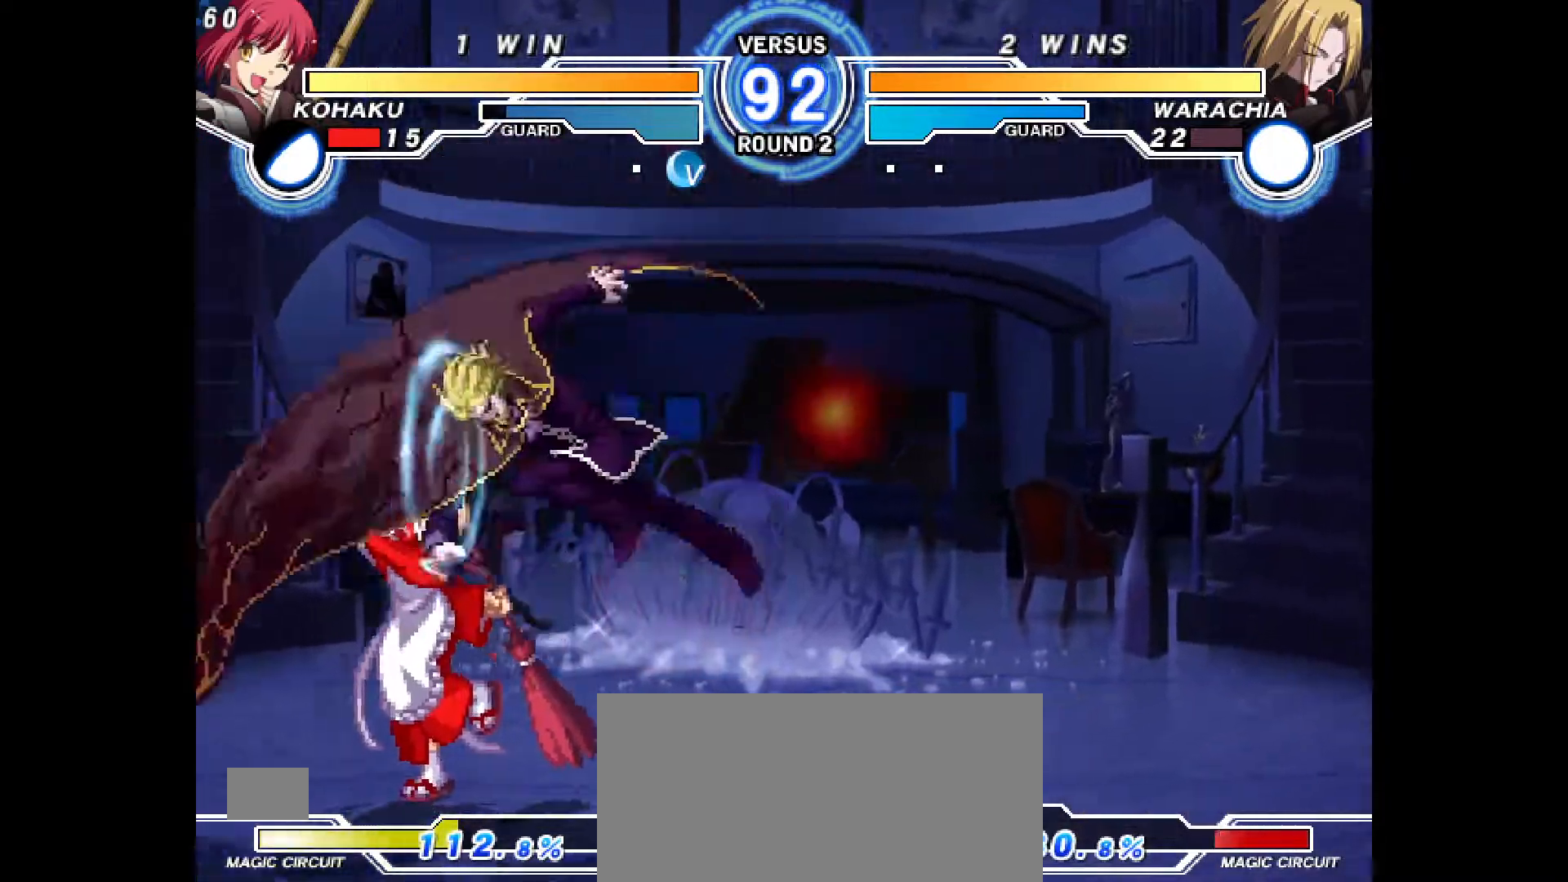
{"buttons": ["DPAD_DOWN", "DPAD_LEFT"], "events": [[100, "DPAD_DOWN", "down"]]}
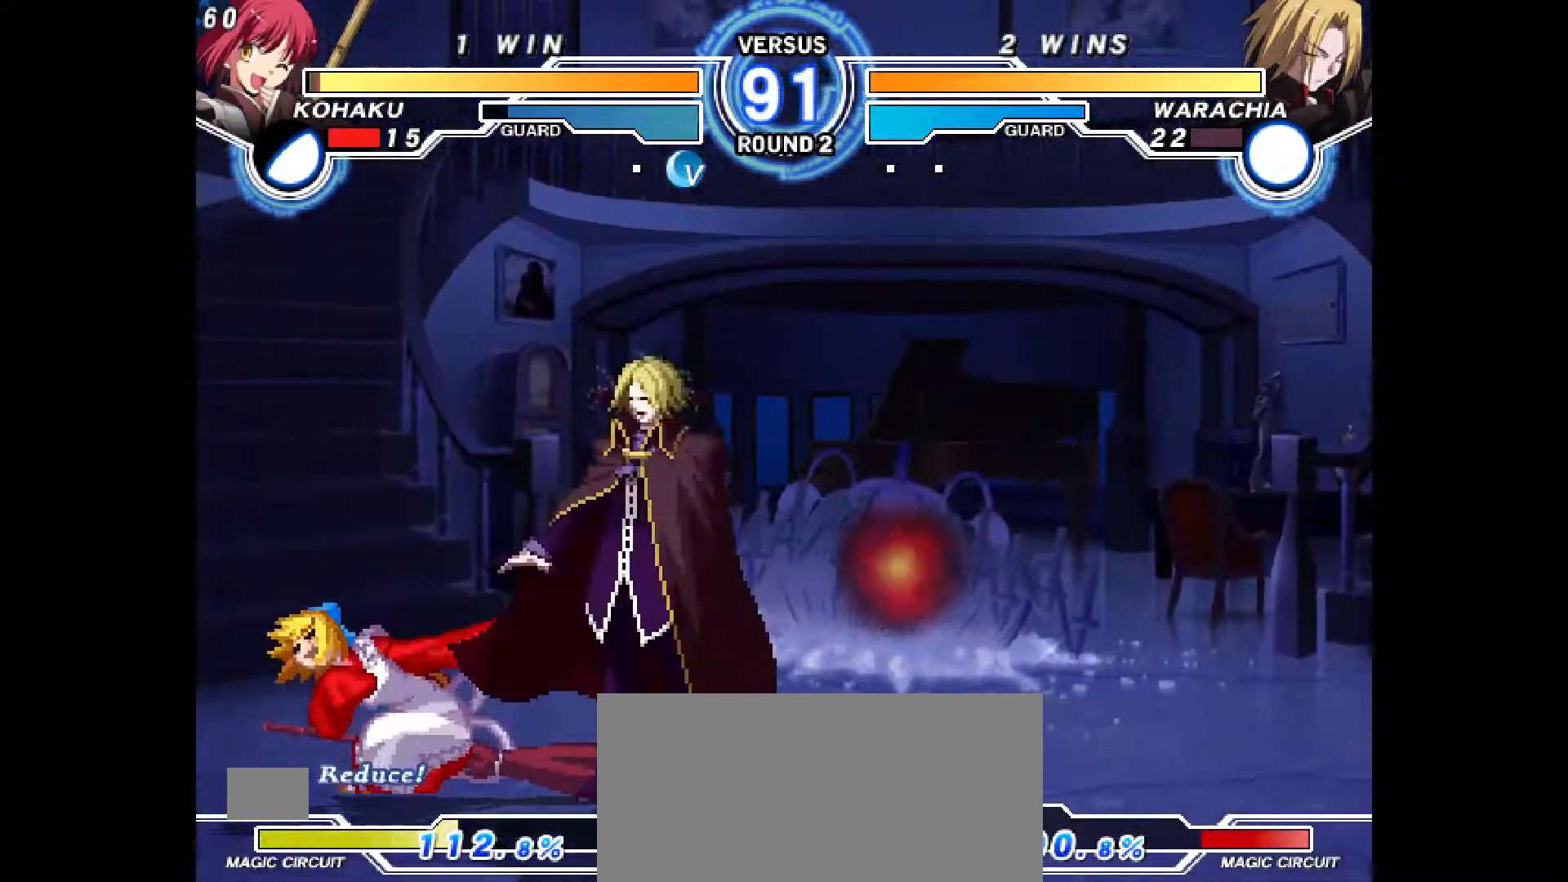
{"buttons": ["CROSS", "R1", "DPAD_LEFT"]}